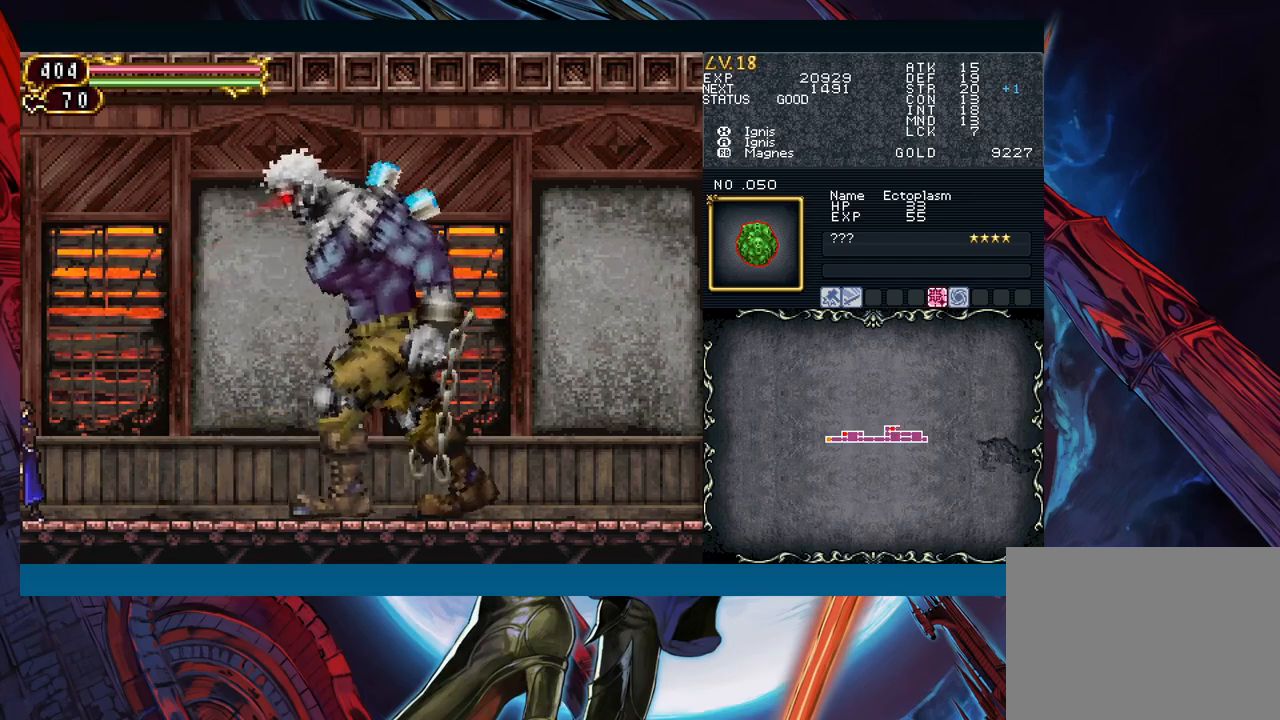
Gameplay with a controller (Xbox layout); each line is a JSON object with the inputs held at the frame after it. "events" lists button and stick changes between this image and that frame as [ms after this image, input, new state], when the widget could be followed in between. Not read: L2 L3 R2 R3 right_stick.
{"buttons": [], "left_stick": "right", "events": [[383, "left_stick", "right"]]}
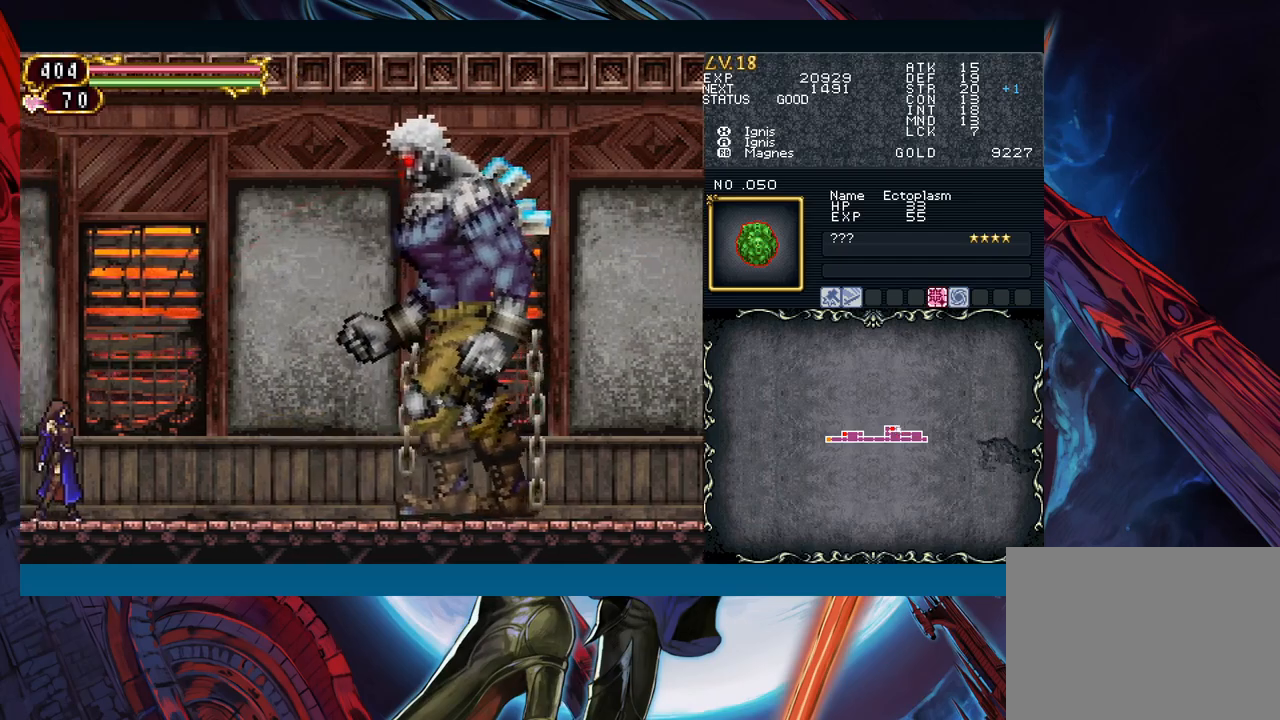
{"buttons": [], "left_stick": "right", "events": []}
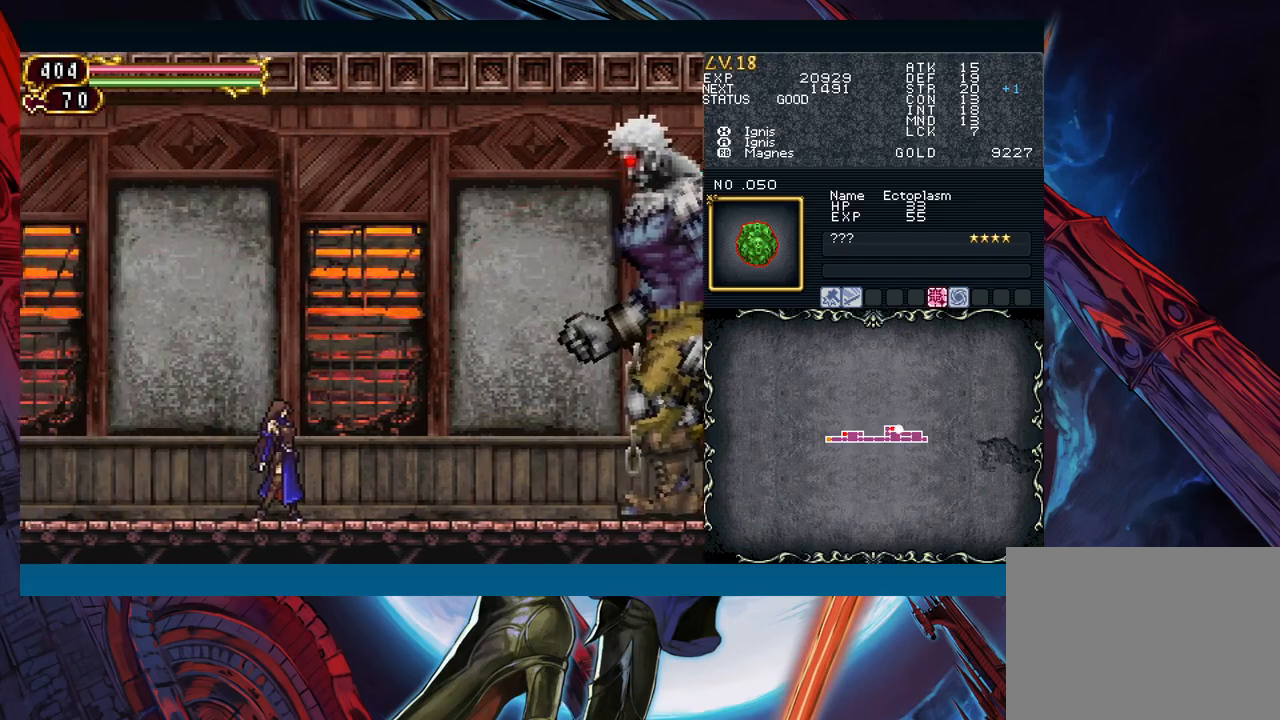
{"buttons": [], "left_stick": "right", "events": []}
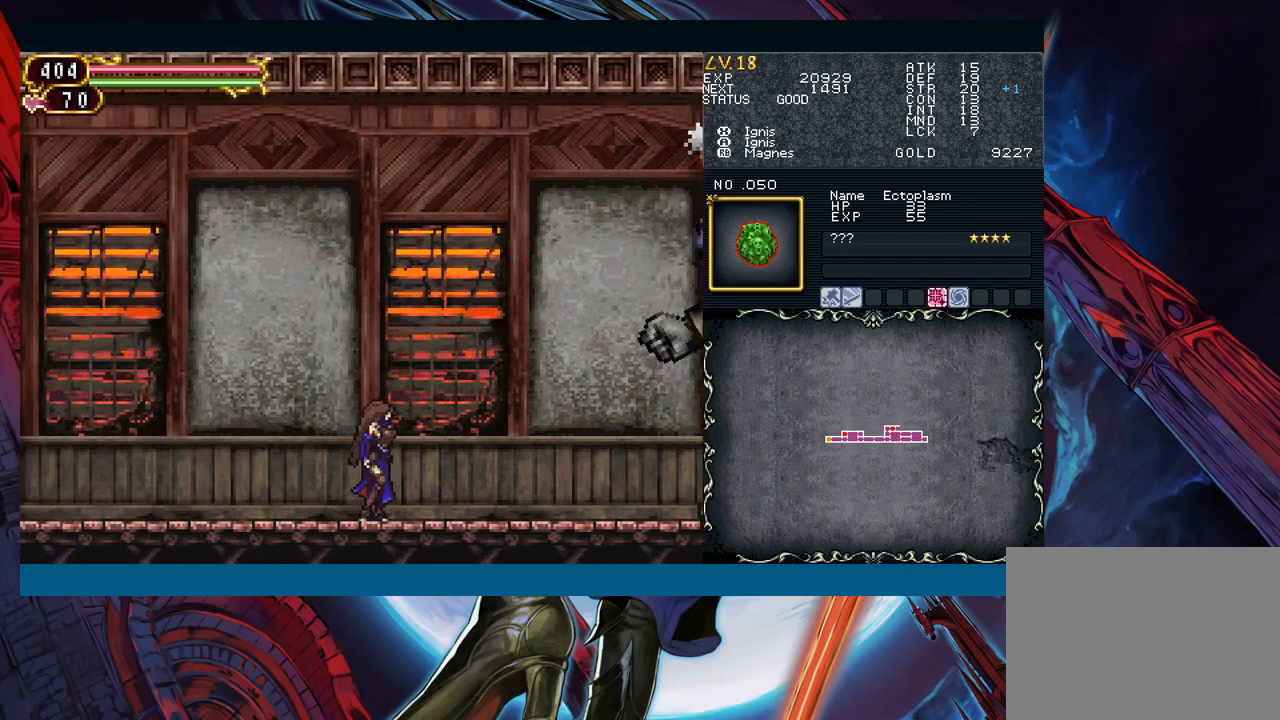
{"buttons": ["Y"], "left_stick": "right", "events": [[233, "left_stick", "up-right"], [300, "A", "down"], [367, "A", "up"], [367, "left_stick", "down"], [433, "Y", "down"], [483, "left_stick", "right"]]}
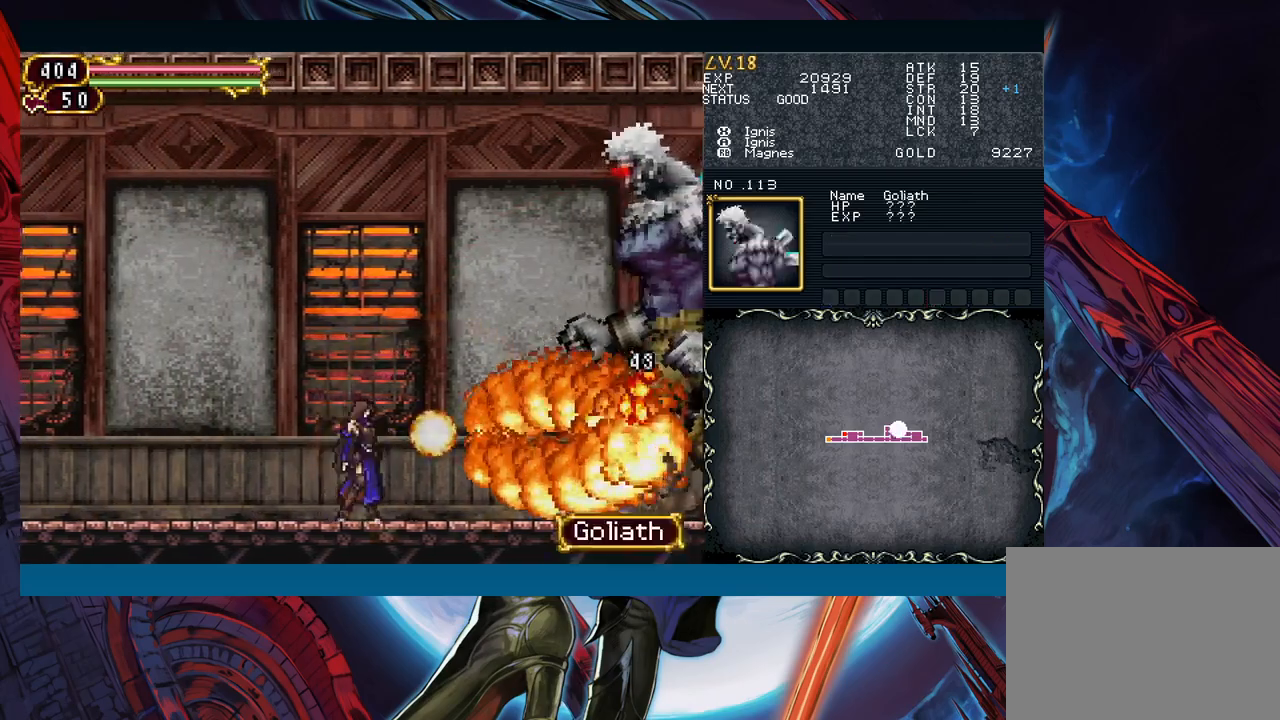
{"buttons": [], "left_stick": "center", "events": [[17, "Y", "up"], [67, "left_stick", "center"], [183, "B", "down"], [233, "left_stick", "right"], [267, "A", "down"], [417, "A", "up"], [433, "B", "up"], [483, "left_stick", "center"]]}
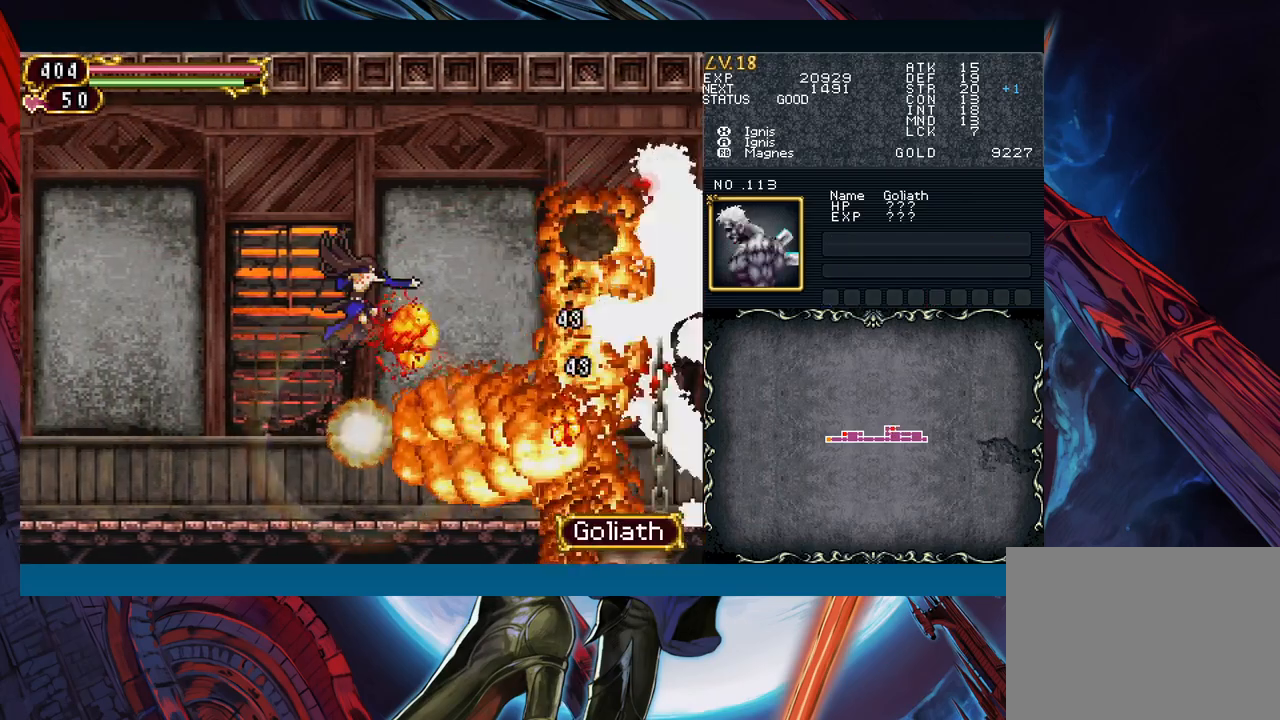
{"buttons": ["B"], "left_stick": "right", "events": [[17, "X", "down"], [100, "X", "up"], [133, "left_stick", "left"], [200, "A", "down"], [317, "A", "up"], [350, "left_stick", "right"], [500, "B", "down"]]}
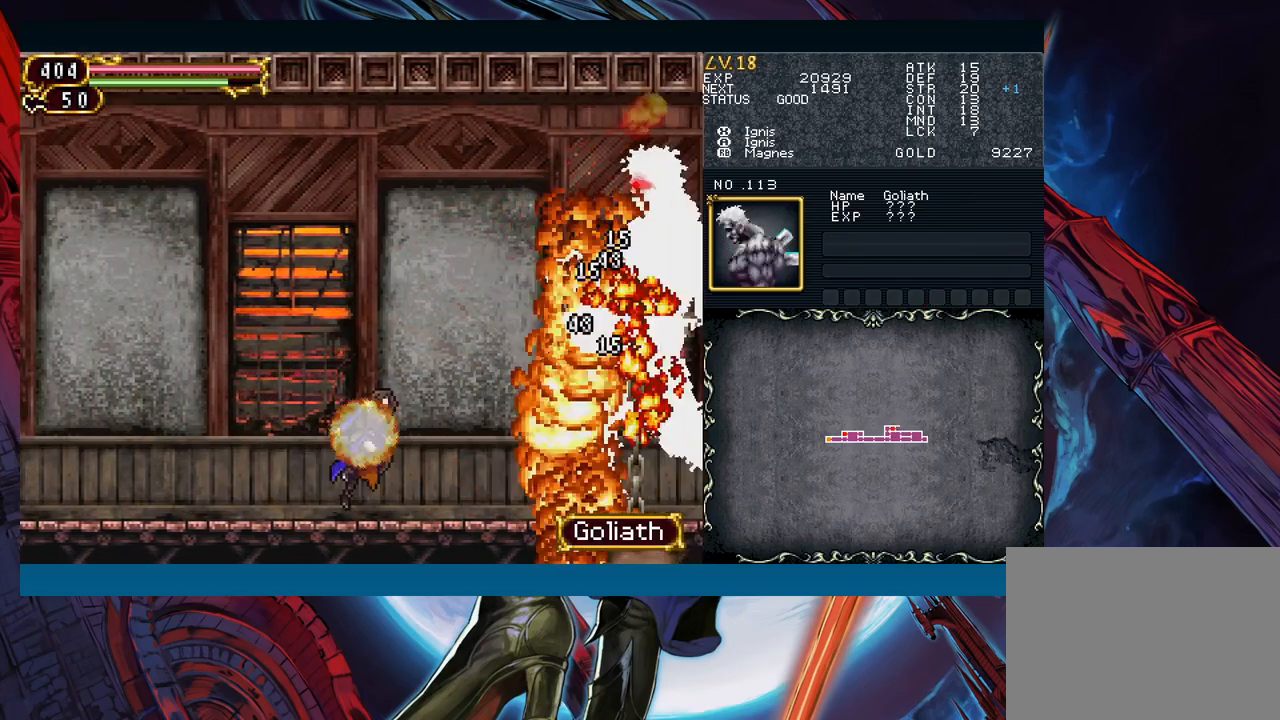
{"buttons": ["A"], "left_stick": "center", "events": [[17, "left_stick", "center"], [50, "A", "down"], [150, "A", "up"], [167, "B", "up"], [267, "X", "down"], [350, "X", "up"], [467, "A", "down"]]}
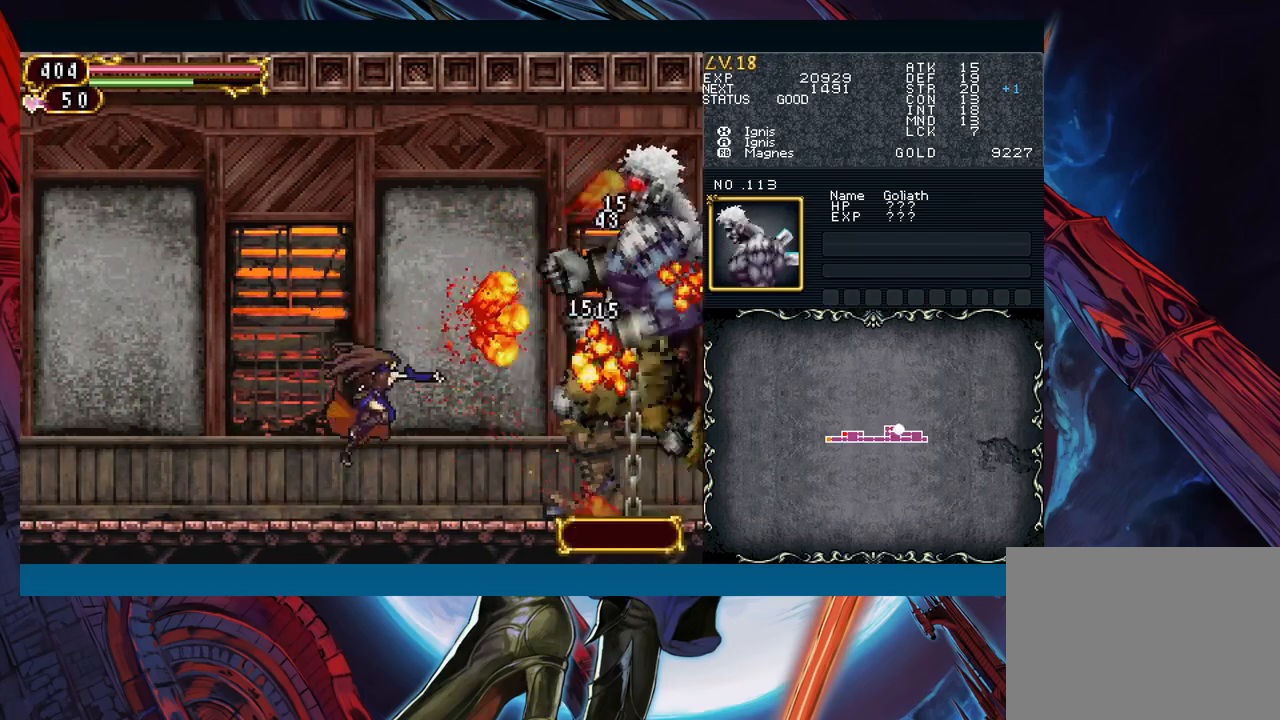
{"buttons": ["B"], "left_stick": "left", "events": [[50, "A", "up"], [233, "Y", "down"], [317, "B", "down"], [317, "Y", "up"], [333, "left_stick", "left"]]}
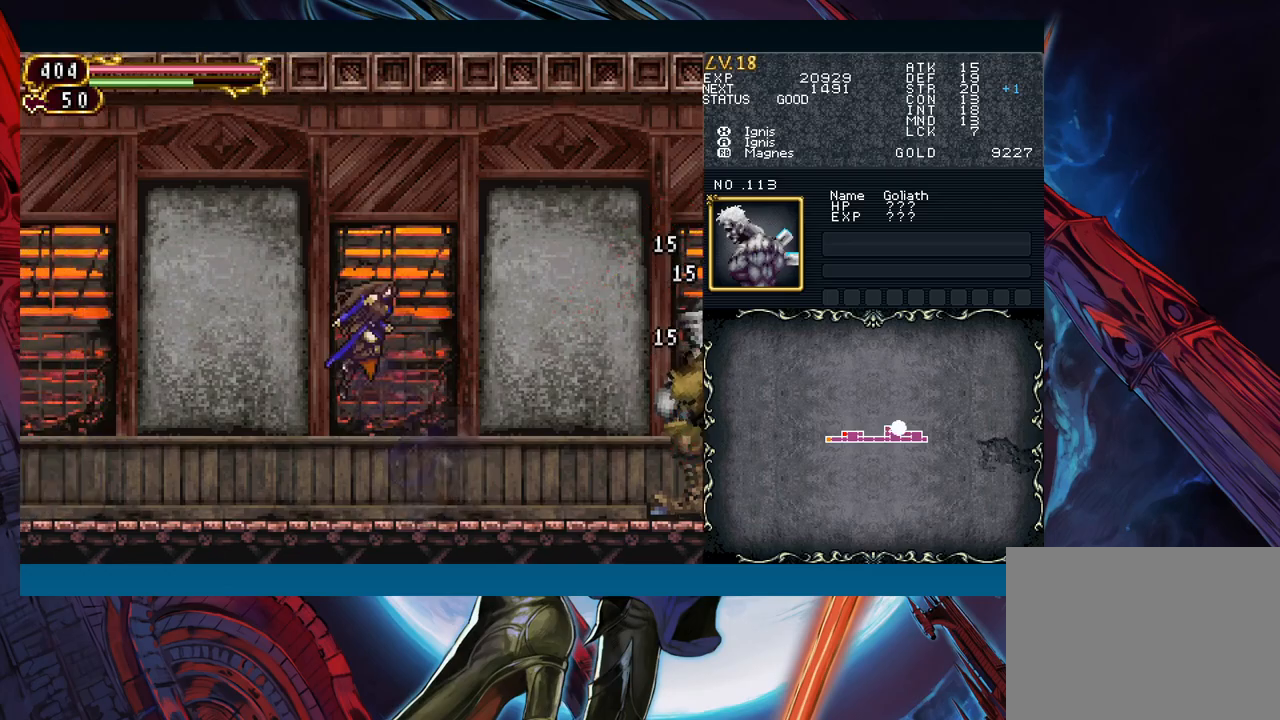
{"buttons": [], "left_stick": "left", "events": [[50, "B", "up"]]}
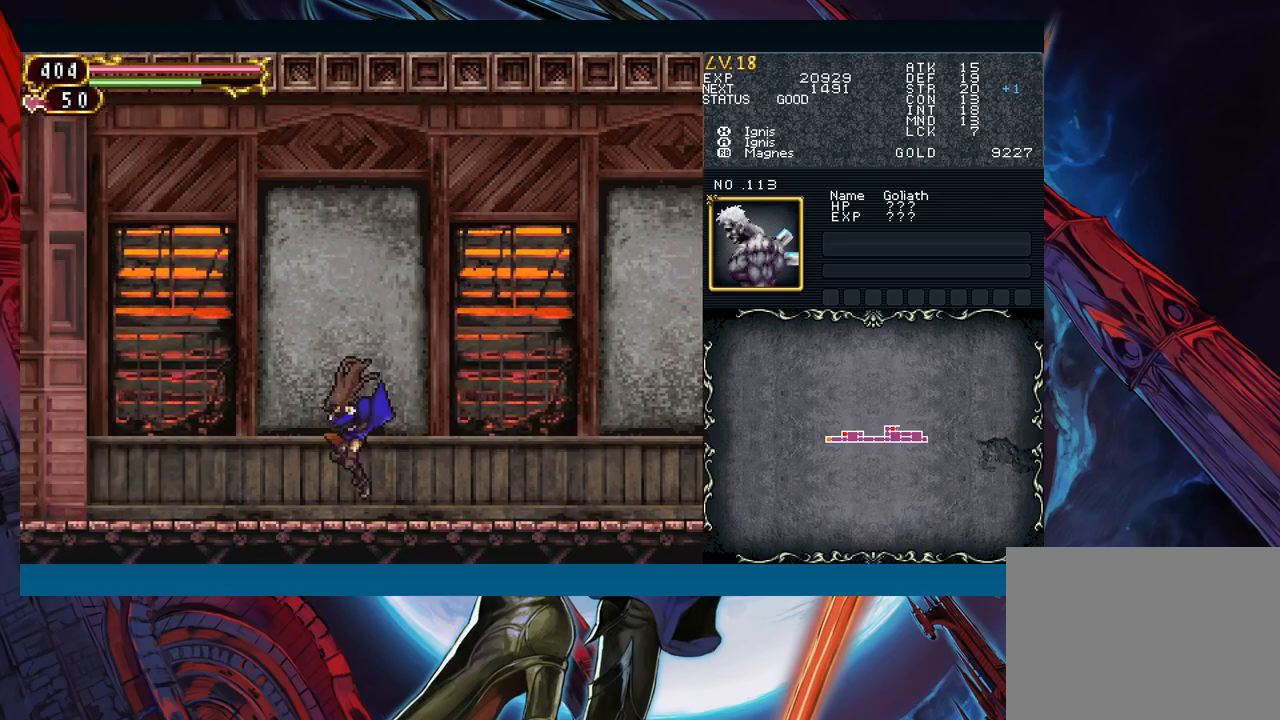
{"buttons": [], "left_stick": "center", "events": [[283, "left_stick", "center"]]}
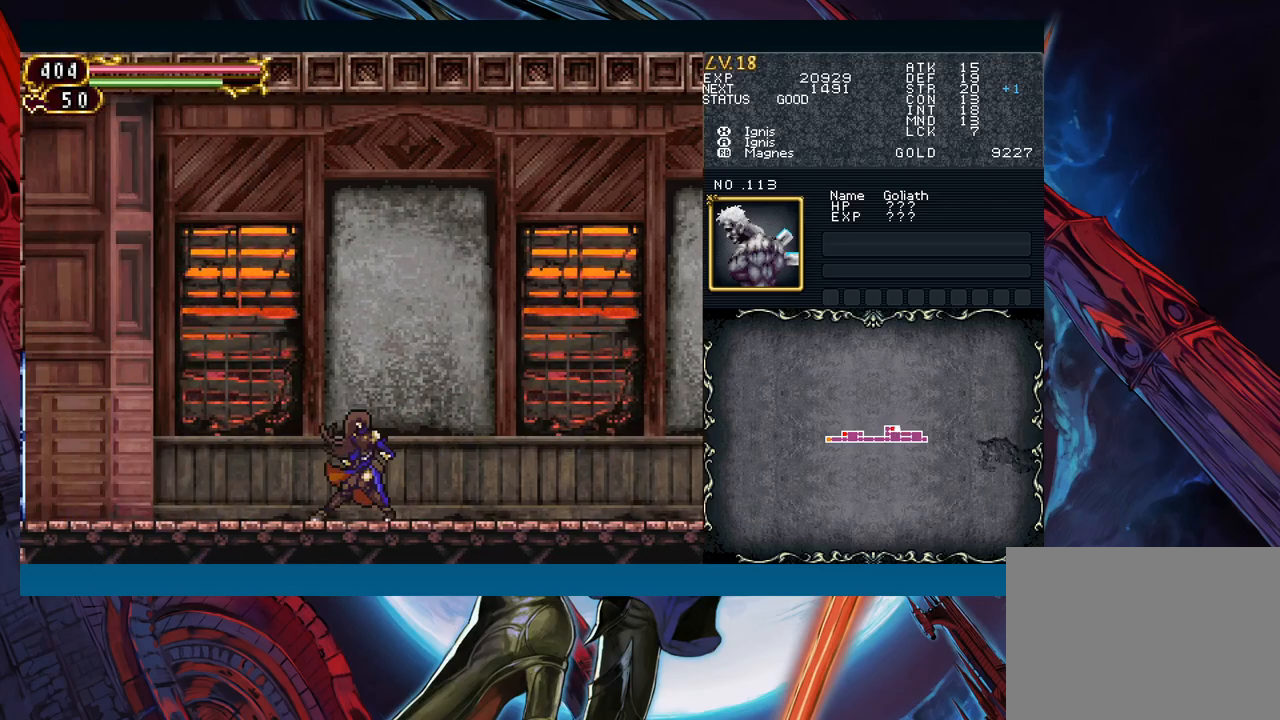
{"buttons": [], "left_stick": "right", "events": [[350, "Y", "down"], [400, "B", "down"], [400, "Y", "up"], [450, "B", "up"], [450, "left_stick", "right"]]}
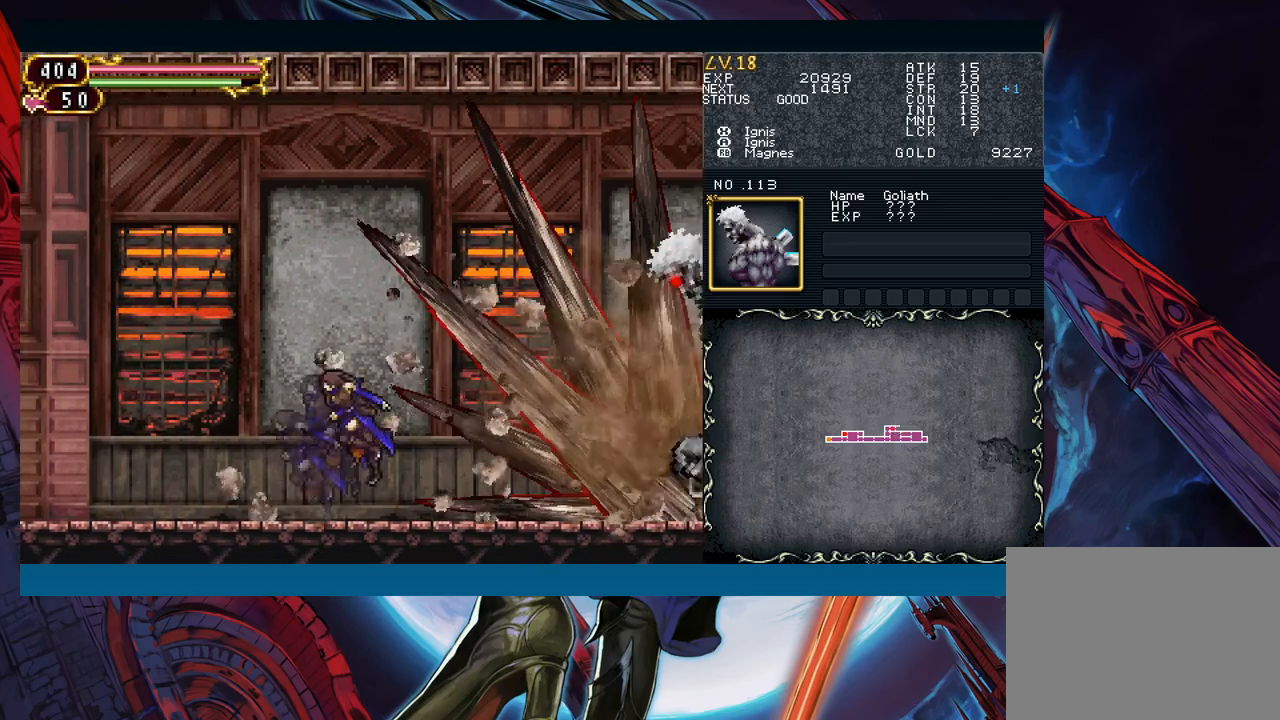
{"buttons": ["Y"], "left_stick": "right", "events": [[250, "left_stick", "up-right"], [317, "A", "down"], [367, "A", "up"], [367, "left_stick", "down-right"], [450, "Y", "down"], [500, "left_stick", "right"]]}
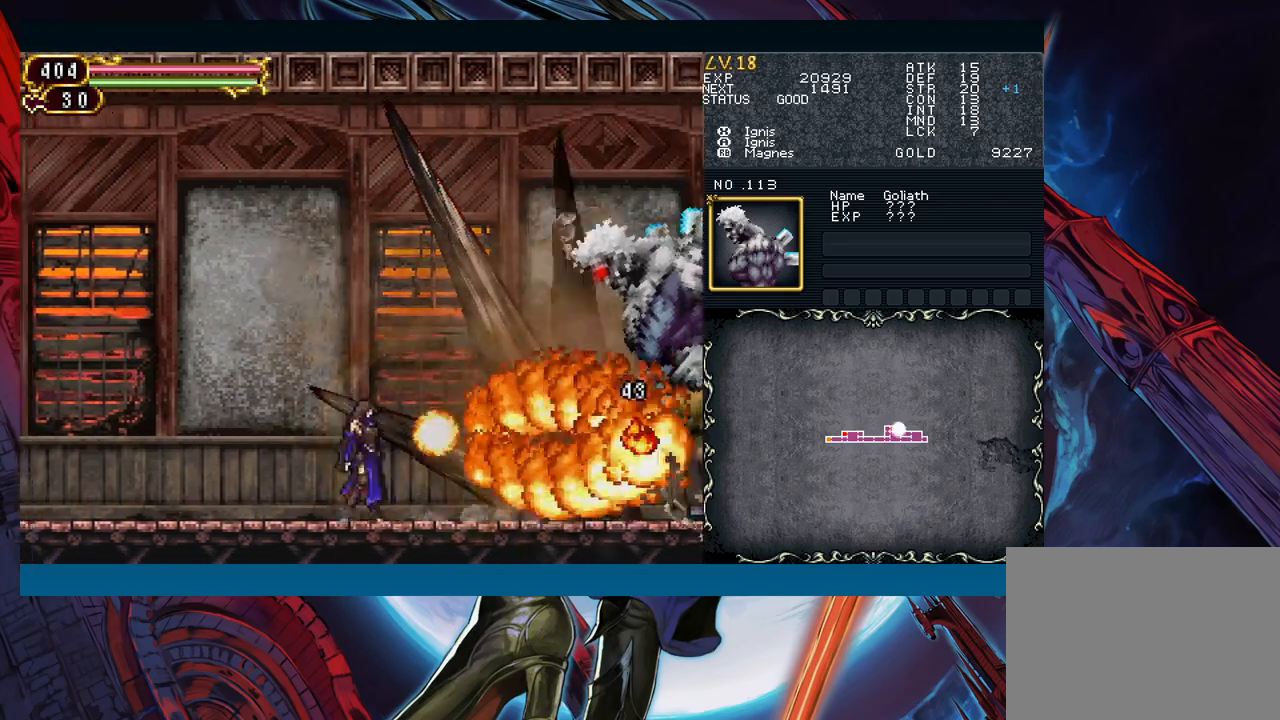
{"buttons": ["A", "B"], "left_stick": "right", "events": [[50, "Y", "up"], [300, "B", "down"], [450, "A", "down"]]}
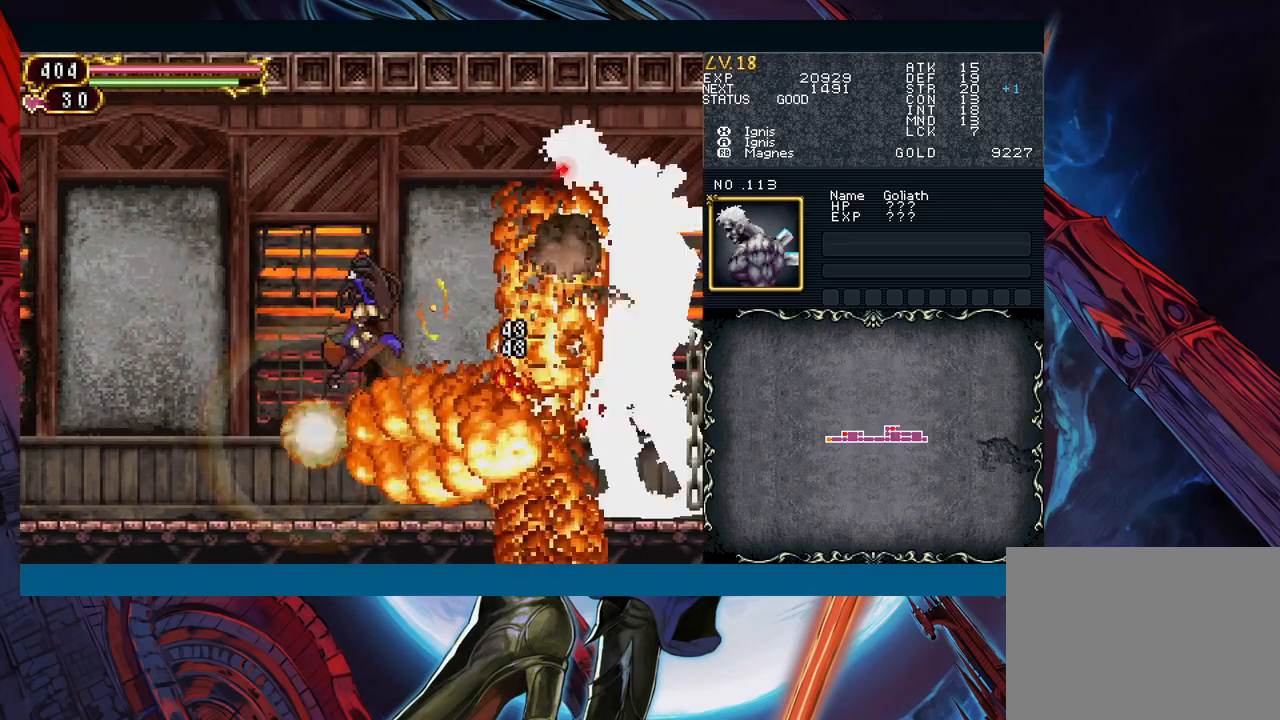
{"buttons": ["A"], "left_stick": "center", "events": [[83, "B", "up"], [83, "left_stick", "center"], [100, "A", "up"], [183, "X", "down"], [200, "left_stick", "right"], [267, "X", "up"], [317, "left_stick", "center"], [400, "A", "down"]]}
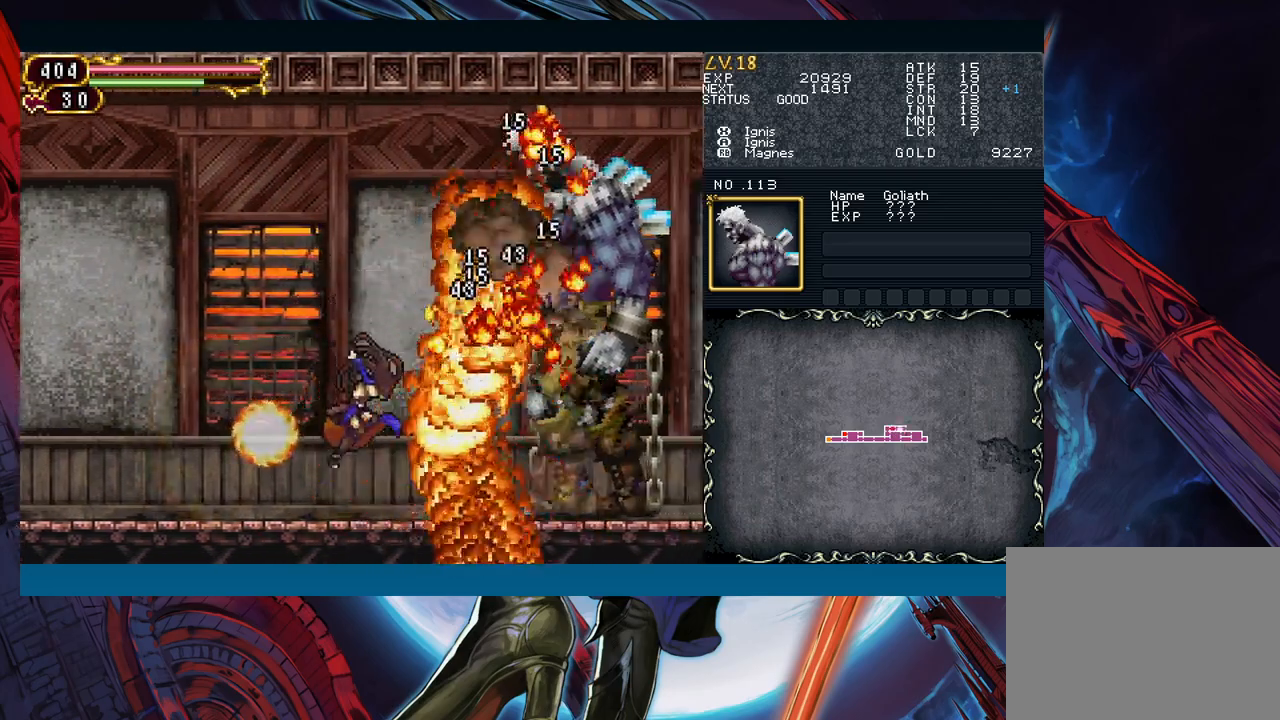
{"buttons": [], "left_stick": "center", "events": [[17, "A", "up"], [133, "B", "down"], [200, "A", "down"], [300, "A", "up"], [317, "B", "up"], [400, "X", "down"], [483, "X", "up"]]}
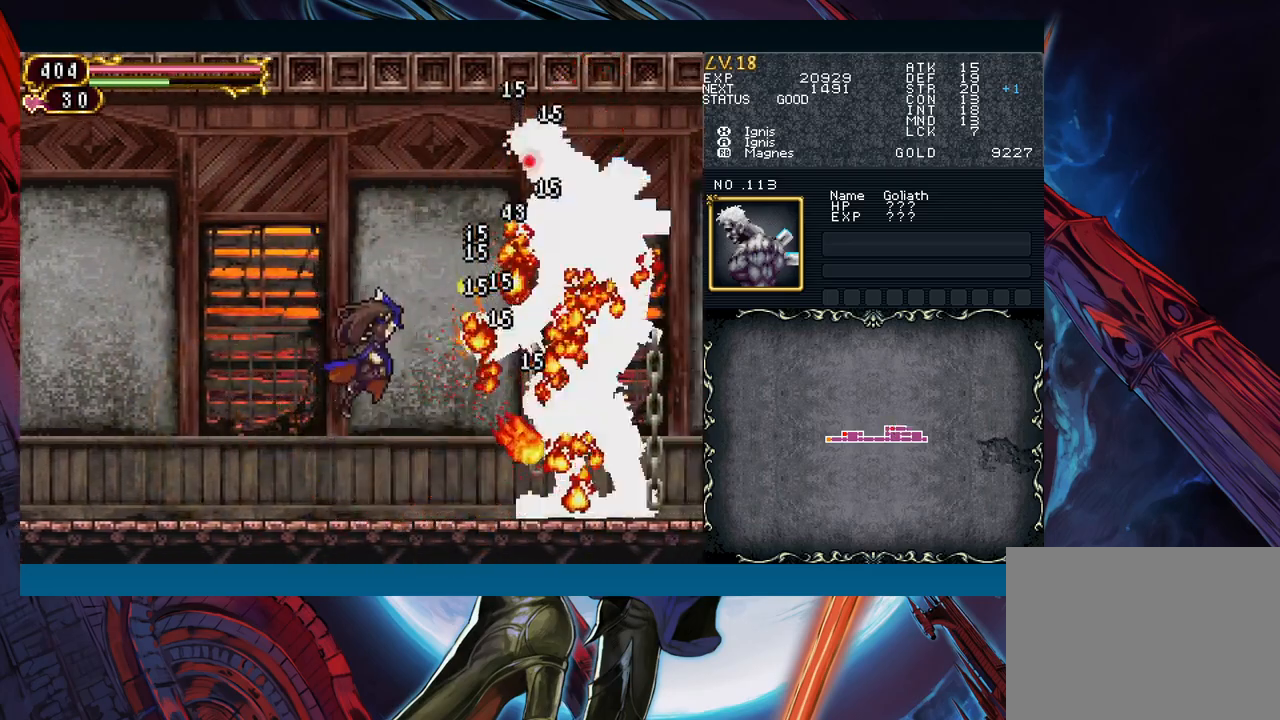
{"buttons": ["A", "B"], "left_stick": "center", "events": [[50, "left_stick", "left"], [133, "A", "down"], [217, "A", "up"], [267, "left_stick", "right"], [317, "B", "down"], [317, "left_stick", "center"], [383, "A", "down"]]}
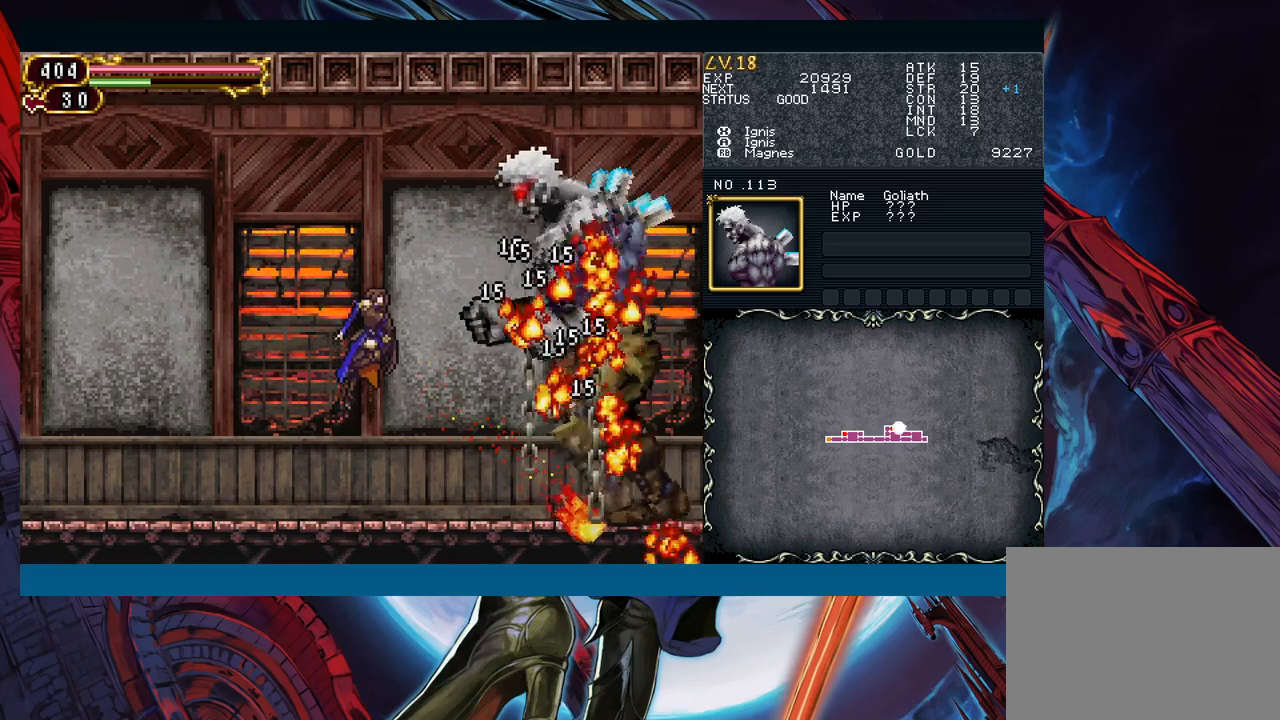
{"buttons": [], "left_stick": "center", "events": [[17, "A", "up"], [17, "B", "up"], [100, "X", "down"], [183, "X", "up"], [233, "left_stick", "left"], [300, "A", "down"], [417, "A", "up"], [433, "left_stick", "right"], [500, "left_stick", "center"]]}
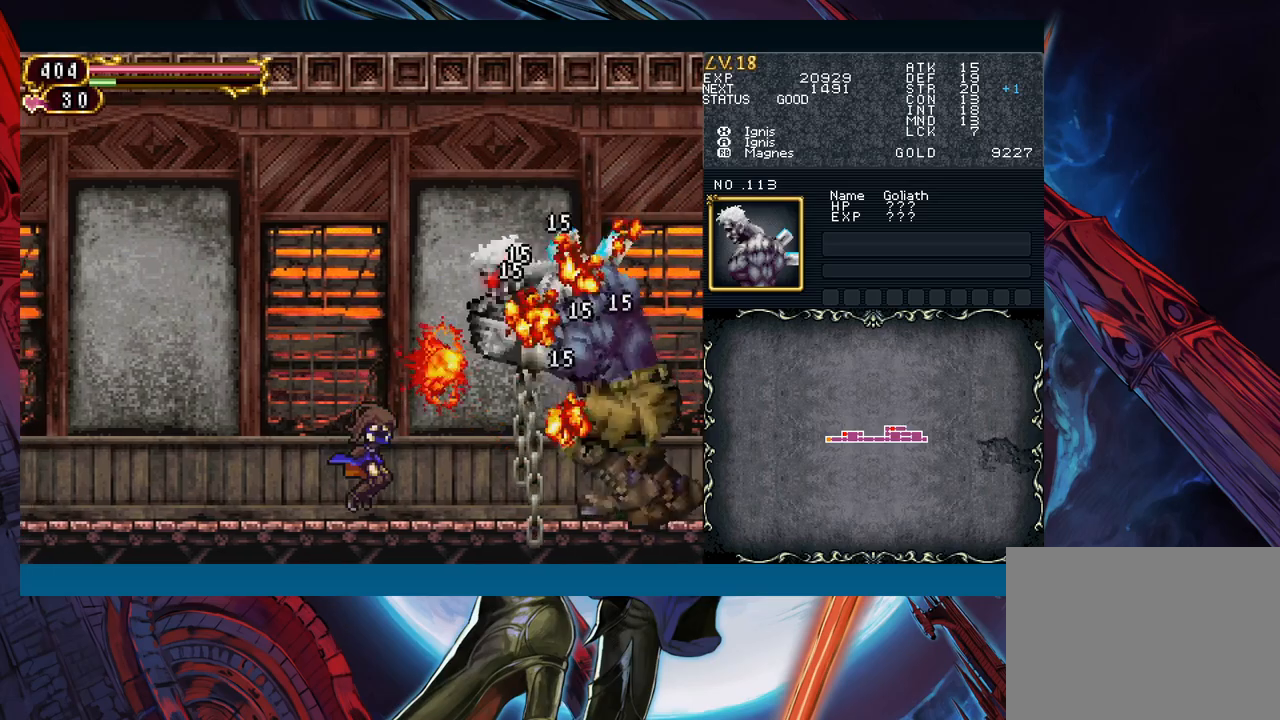
{"buttons": ["A"], "left_stick": "center", "events": [[33, "B", "down"], [83, "A", "down"], [200, "A", "up"], [200, "B", "up"], [283, "X", "down"], [350, "left_stick", "left"], [367, "X", "up"], [433, "A", "down"], [500, "left_stick", "center"]]}
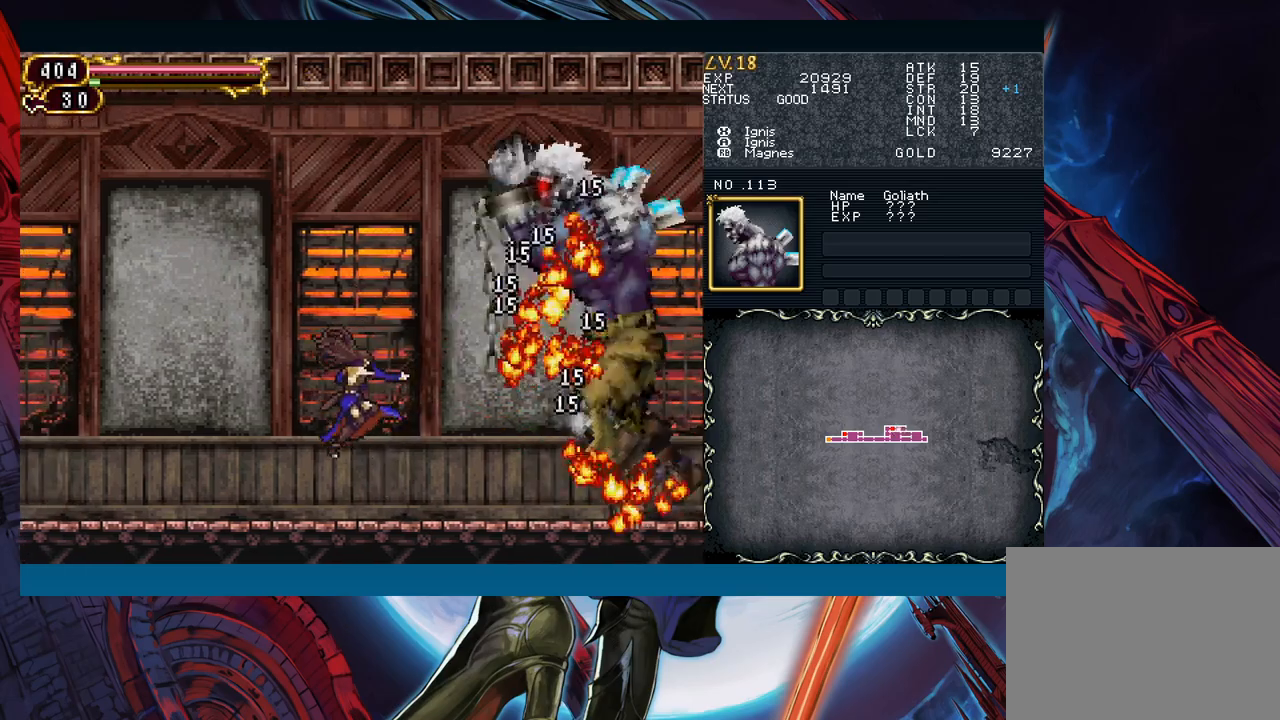
{"buttons": [], "left_stick": "right", "events": [[50, "left_stick", "right"], [150, "A", "up"]]}
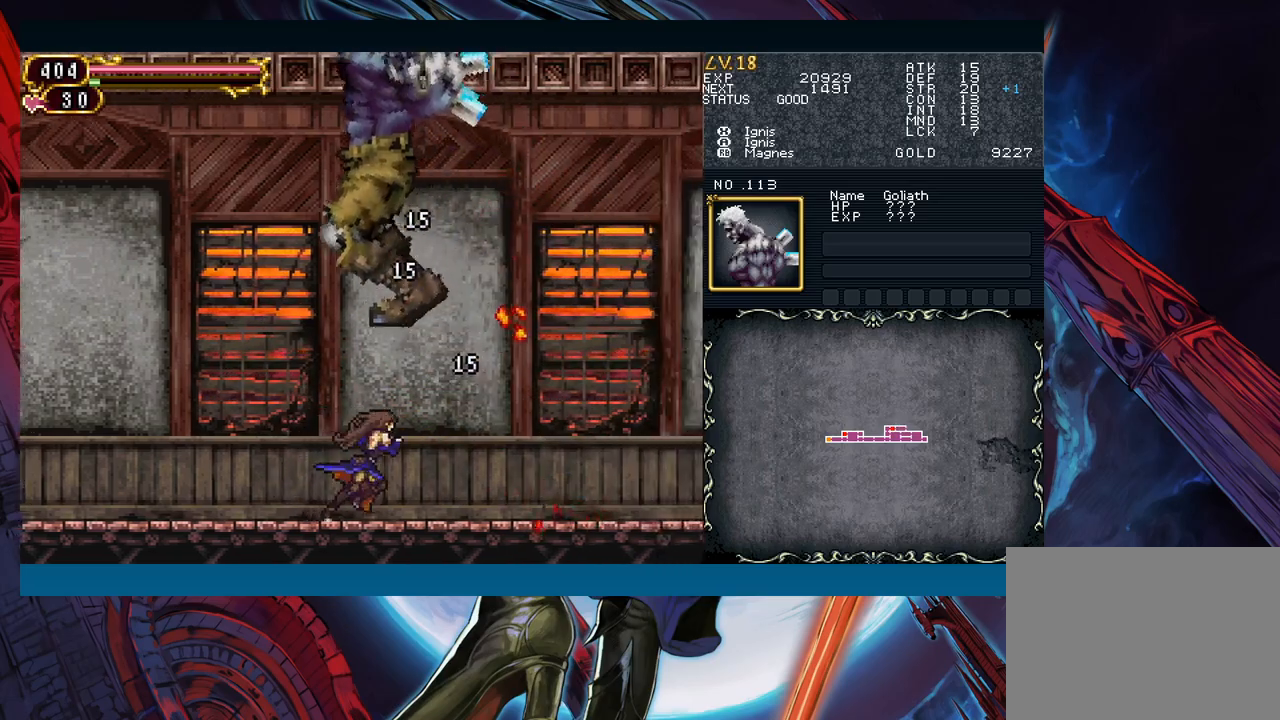
{"buttons": [], "left_stick": "down", "events": [[250, "left_stick", "left"], [350, "left_stick", "up"], [383, "A", "down"], [450, "A", "up"], [467, "left_stick", "down"]]}
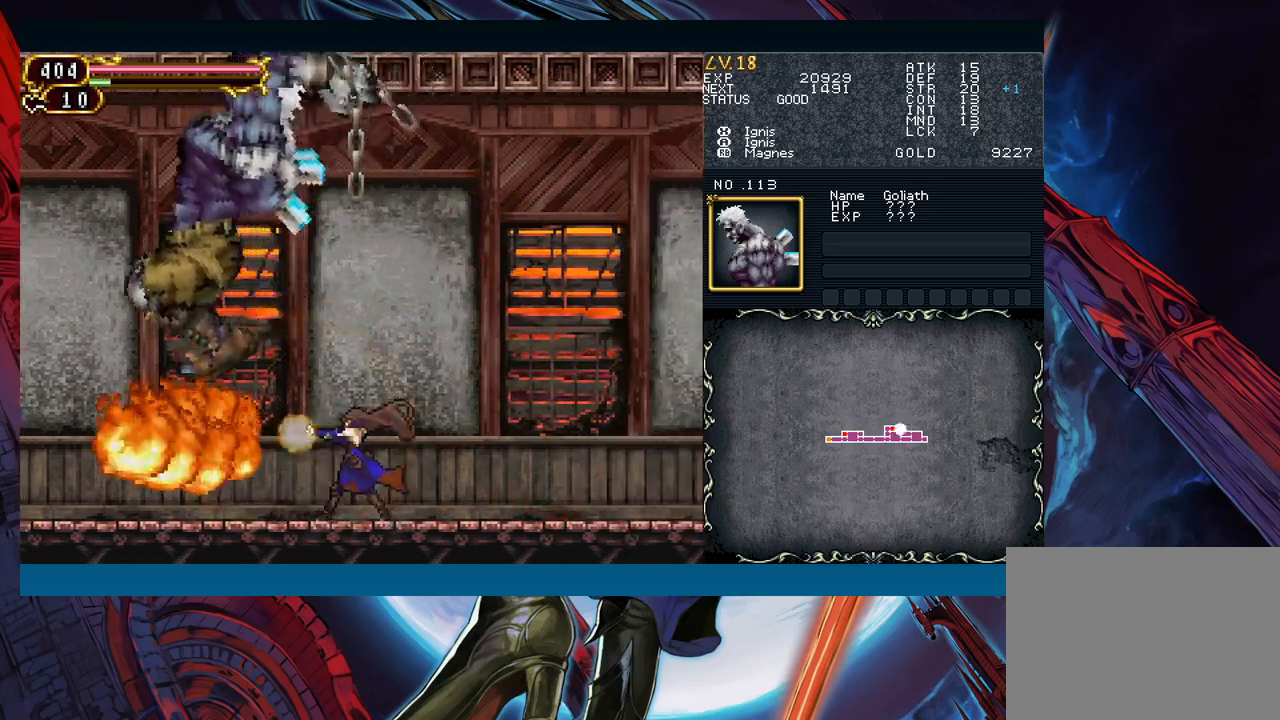
{"buttons": [], "left_stick": "right", "events": [[17, "Y", "down"], [100, "Y", "up"], [100, "left_stick", "right"], [267, "left_stick", "left"], [400, "left_stick", "right"]]}
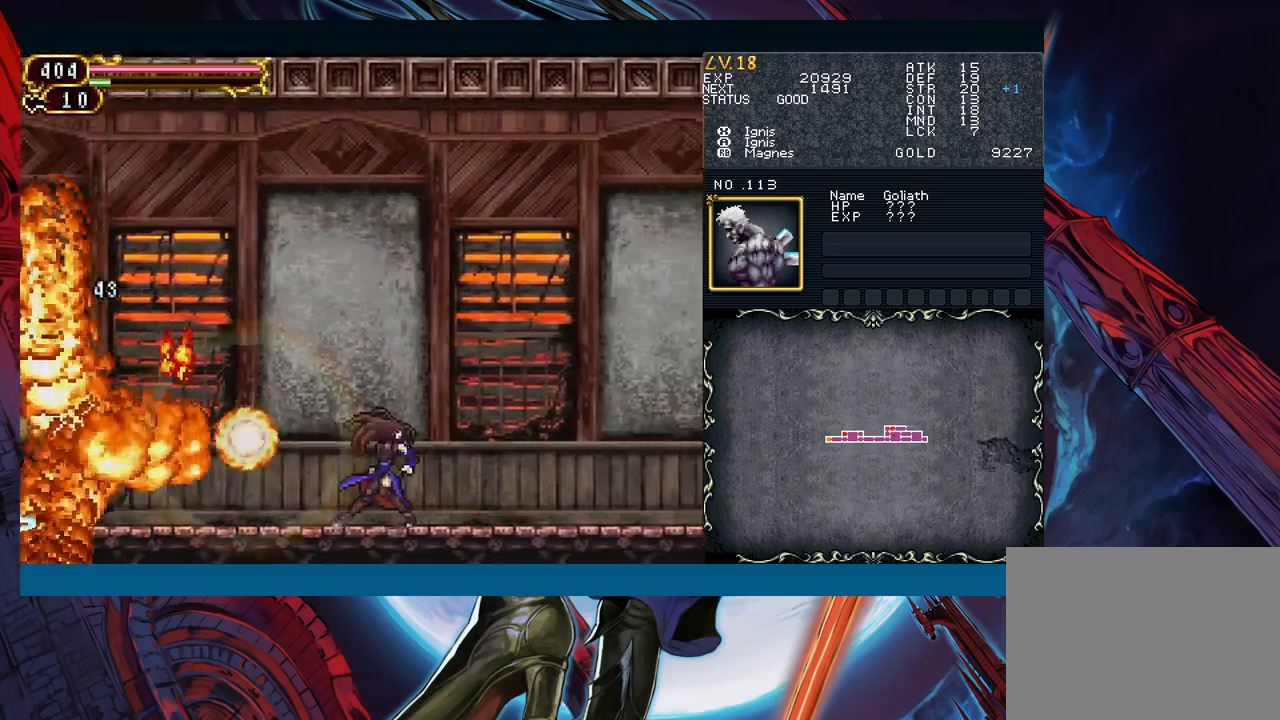
{"buttons": [], "left_stick": "center", "events": [[83, "left_stick", "left"], [117, "B", "down"], [250, "left_stick", "center"], [450, "B", "up"]]}
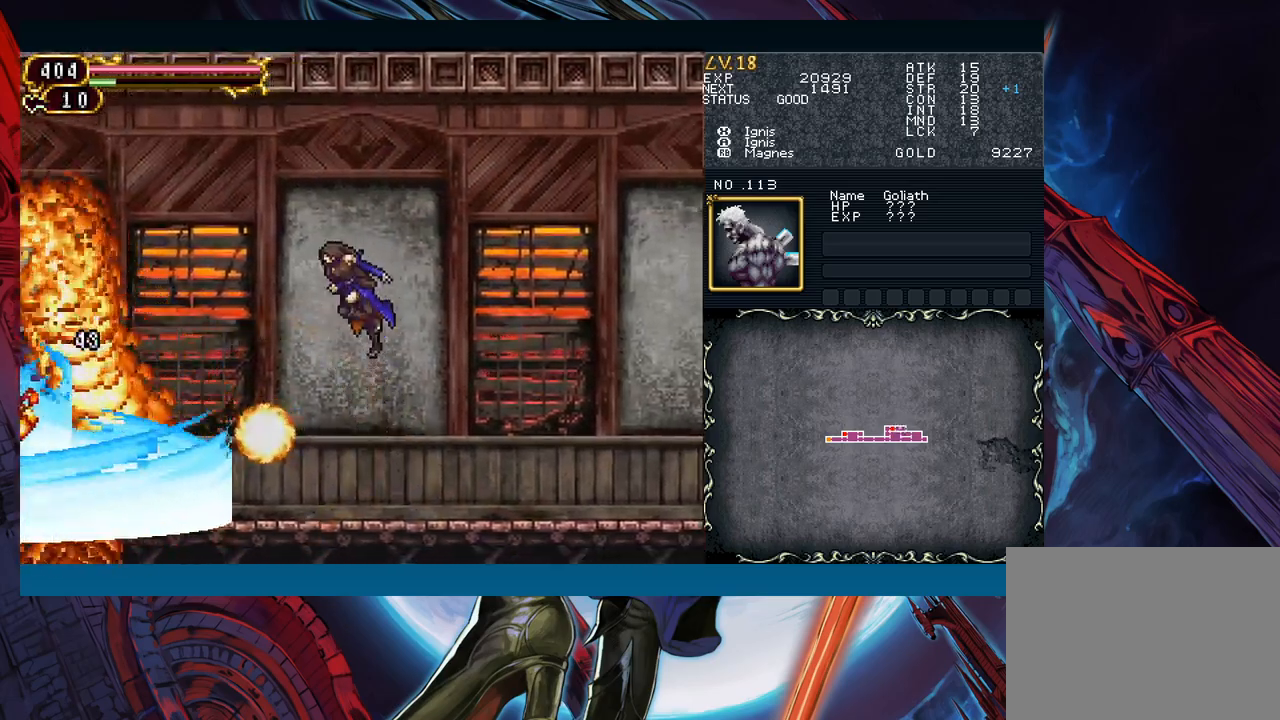
{"buttons": [], "left_stick": "left", "events": [[200, "B", "down"], [383, "left_stick", "left"], [400, "B", "up"]]}
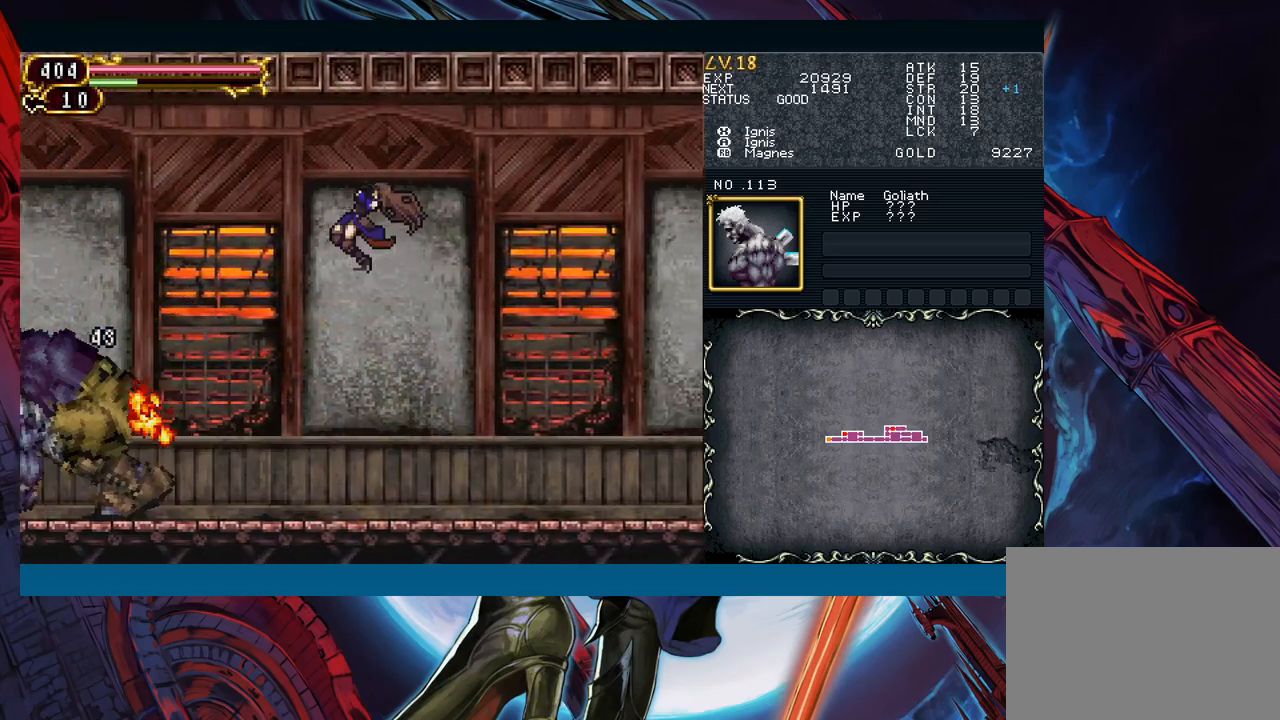
{"buttons": [], "left_stick": "center", "events": [[350, "A", "down"], [350, "left_stick", "center"], [467, "A", "up"]]}
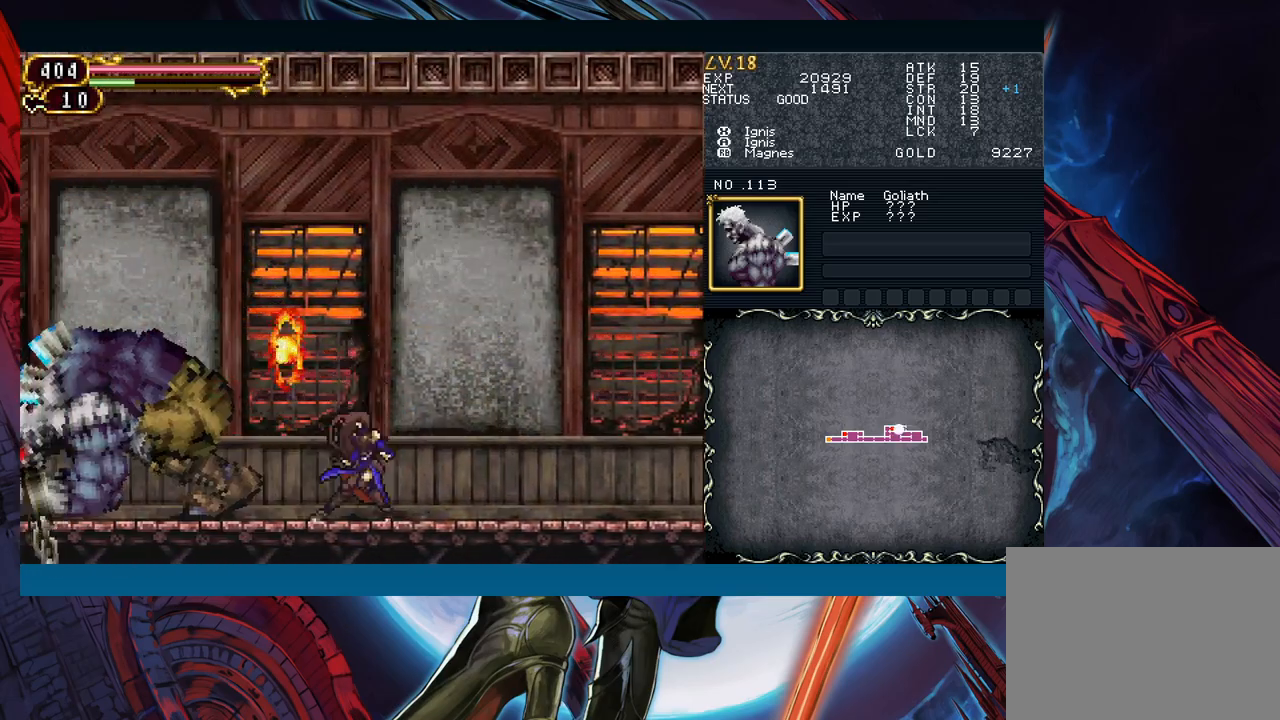
{"buttons": ["Y"], "left_stick": "center", "events": [[67, "X", "down"], [133, "X", "up"], [250, "A", "down"], [367, "A", "up"], [483, "Y", "down"]]}
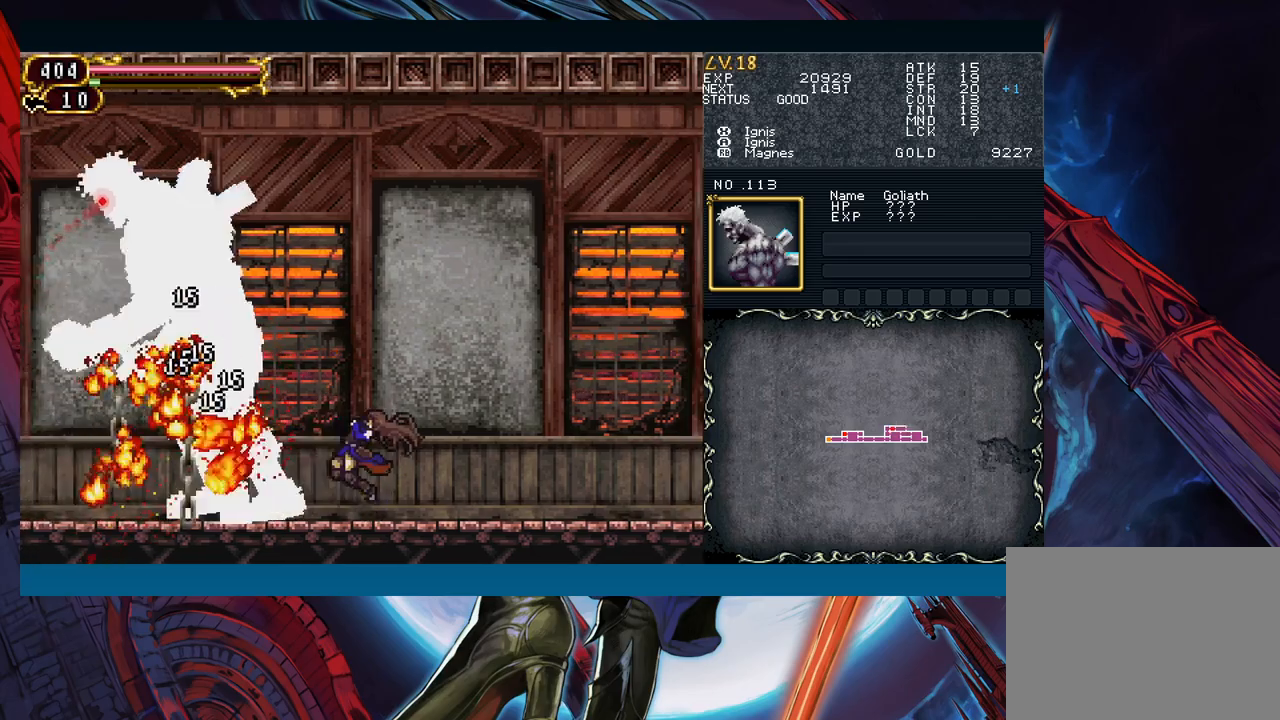
{"buttons": ["B"], "left_stick": "left", "events": [[100, "Y", "up"], [150, "left_stick", "right"], [383, "left_stick", "left"], [417, "B", "down"]]}
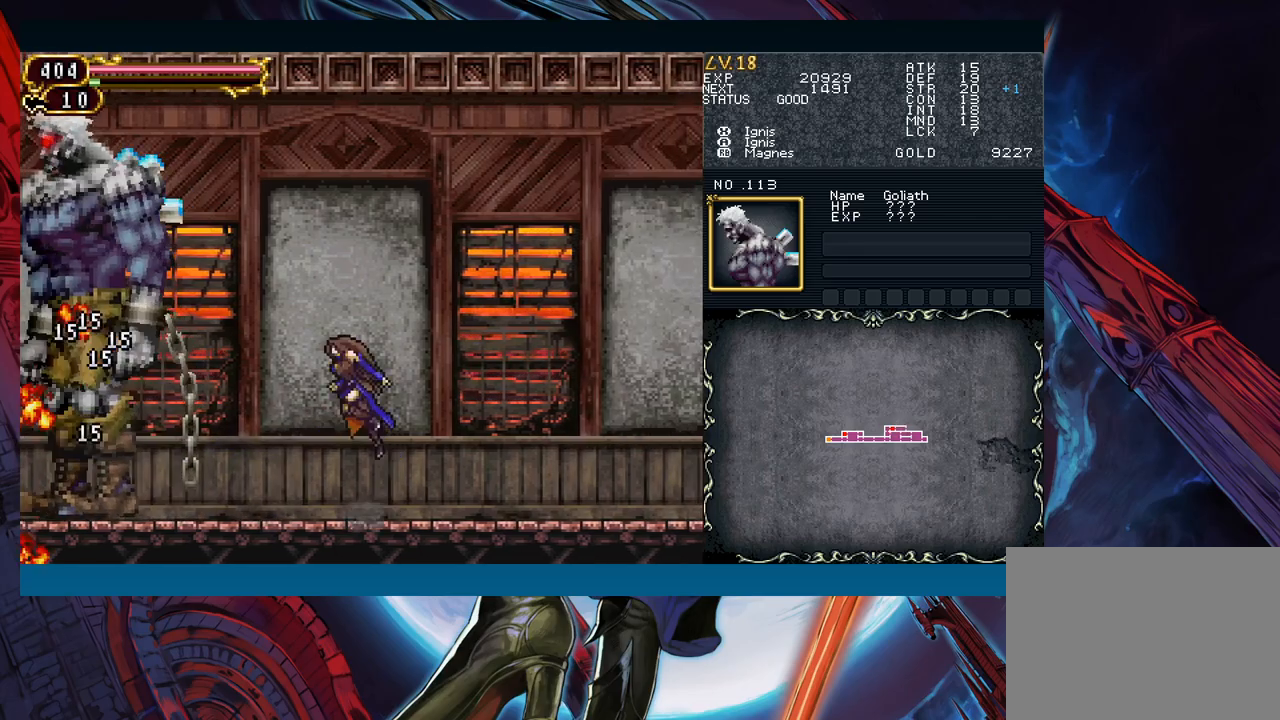
{"buttons": [], "left_stick": "center", "events": [[200, "left_stick", "right"], [300, "B", "up"], [350, "left_stick", "left"], [467, "left_stick", "center"]]}
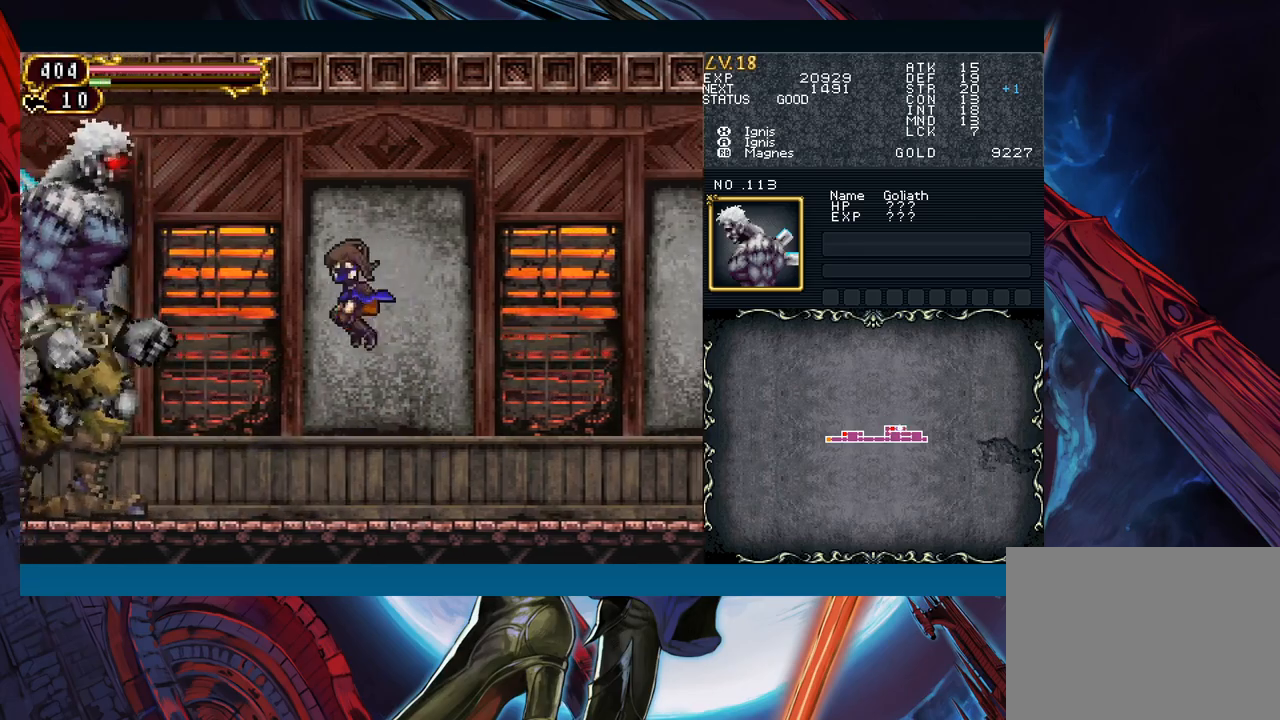
{"buttons": ["START"], "left_stick": "center", "events": [[17, "left_stick", "right"], [467, "START", "down"], [467, "left_stick", "center"]]}
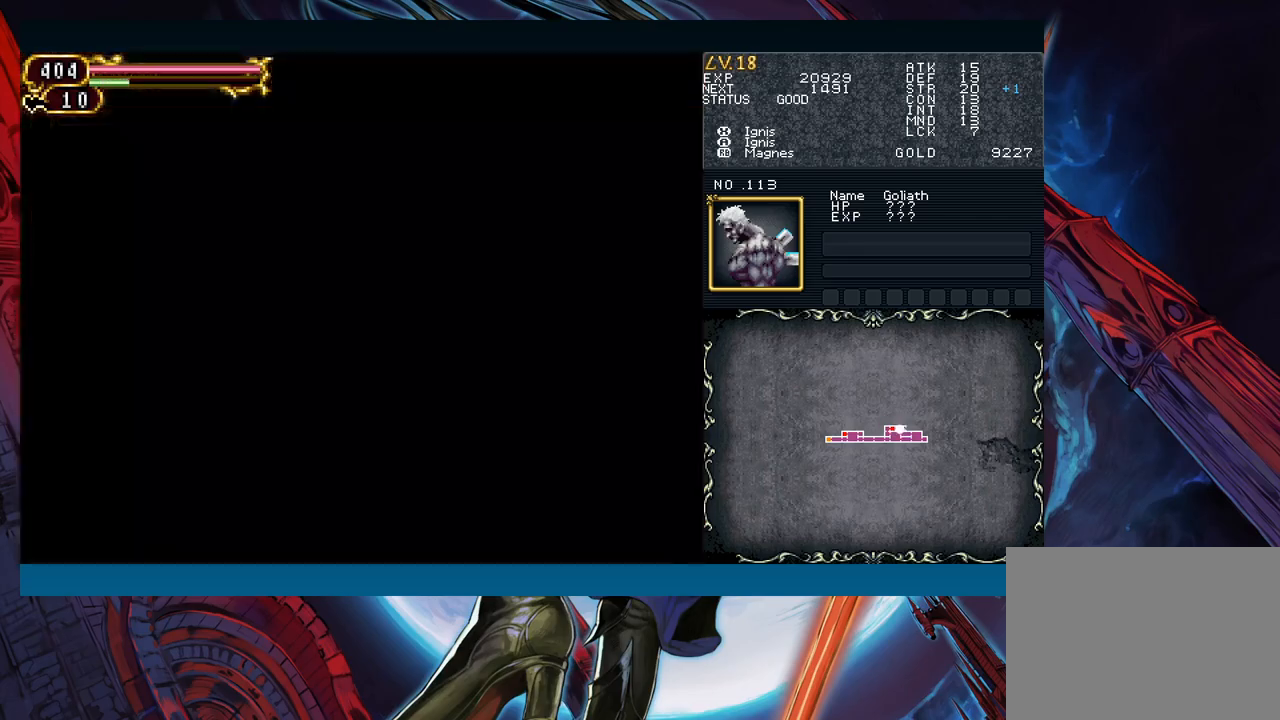
{"buttons": [], "left_stick": "center", "events": [[50, "START", "up"], [167, "A", "down"], [233, "A", "up"], [417, "A", "down"], [500, "A", "up"]]}